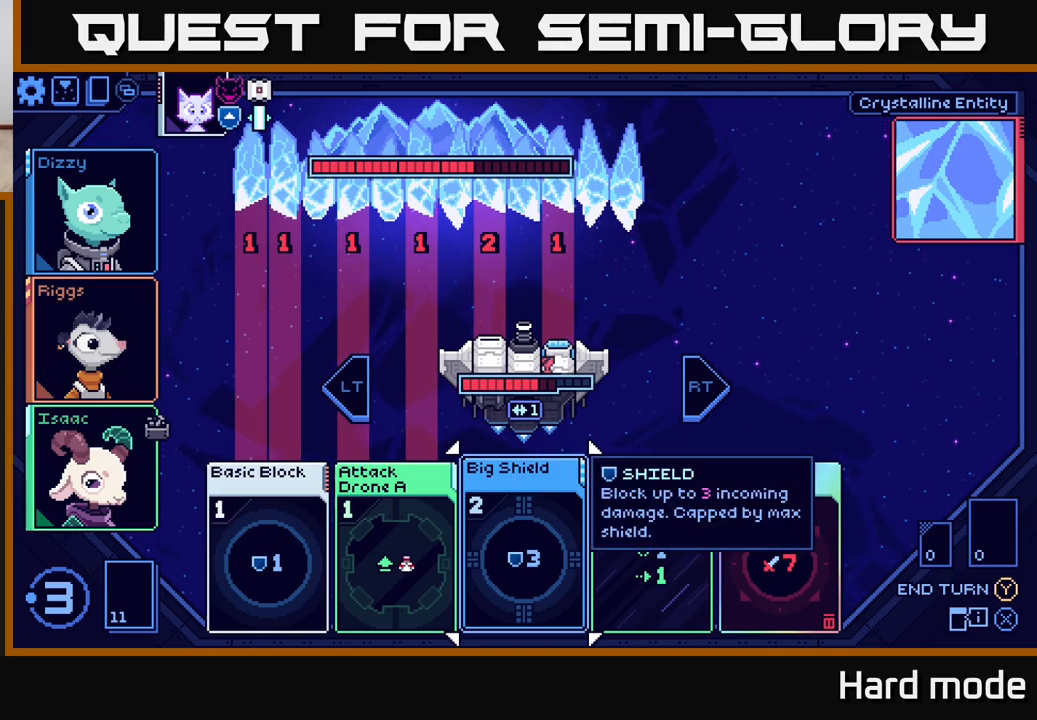
Gameplay with a controller (Xbox layout); each line is a JSON object with the inputs held at the frame after it. "events" lists button and stick changes between this image and that frame as [ms after this image, input, new state], when the widget could be followed in between.
{"buttons": [], "left_stick": "center", "right_stick": "center", "events": []}
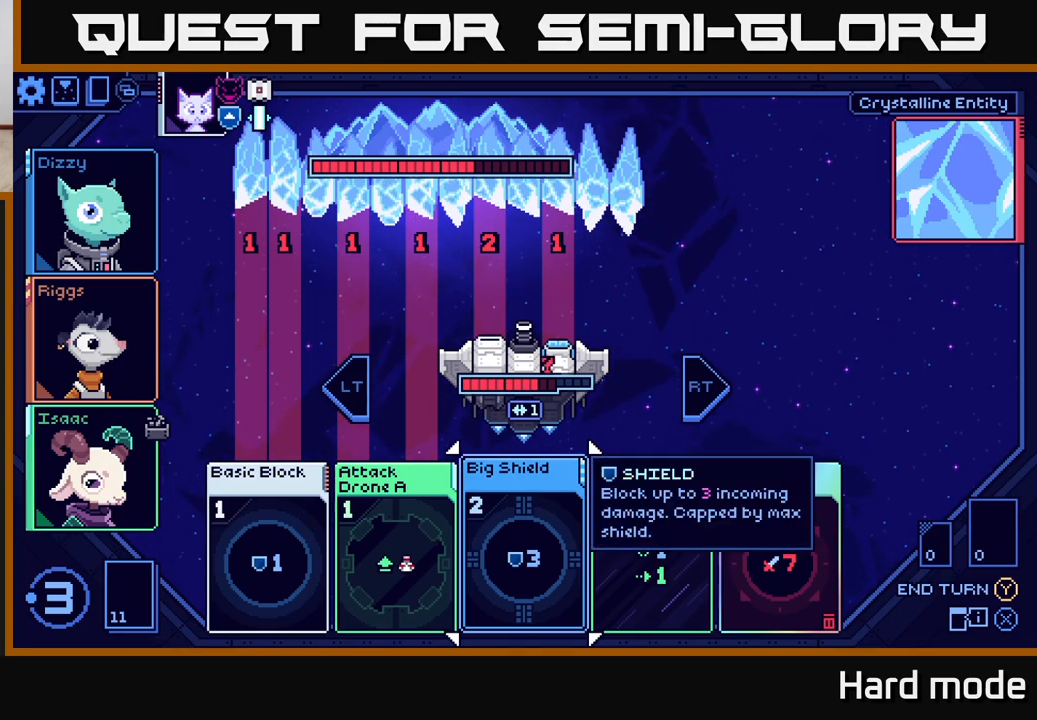
{"buttons": [], "left_stick": "center", "right_stick": "center", "events": [[100, "A", "down"], [183, "A", "up"]]}
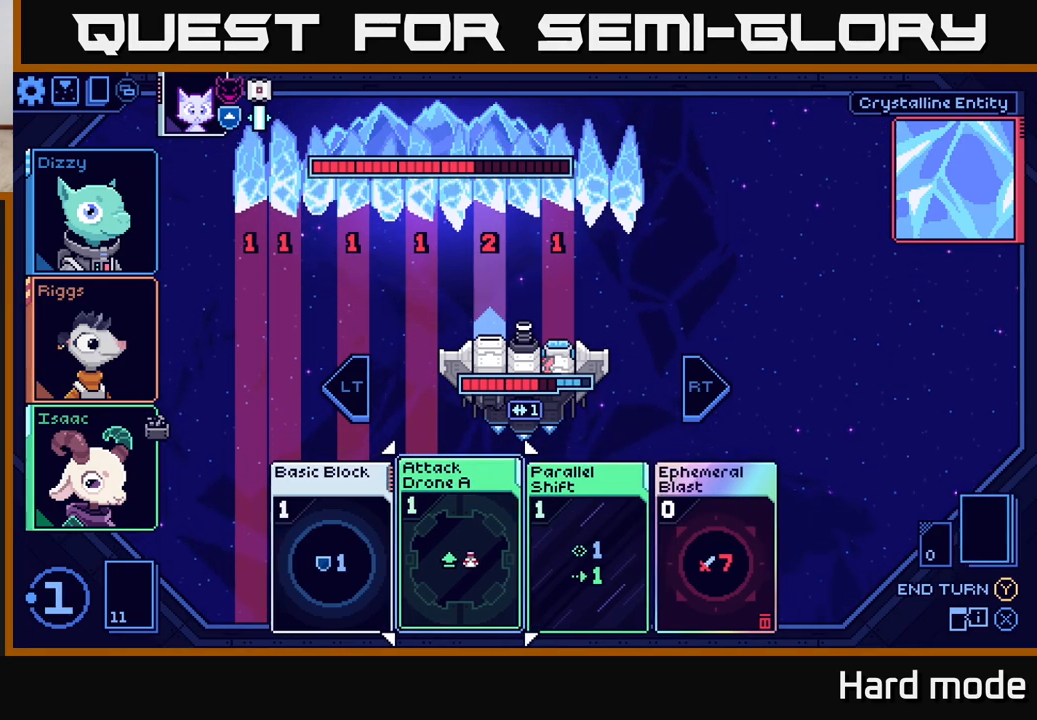
{"buttons": [], "left_stick": "left", "right_stick": "center", "events": [[250, "left_stick", "right"], [433, "left_stick", "center"], [483, "left_stick", "left"]]}
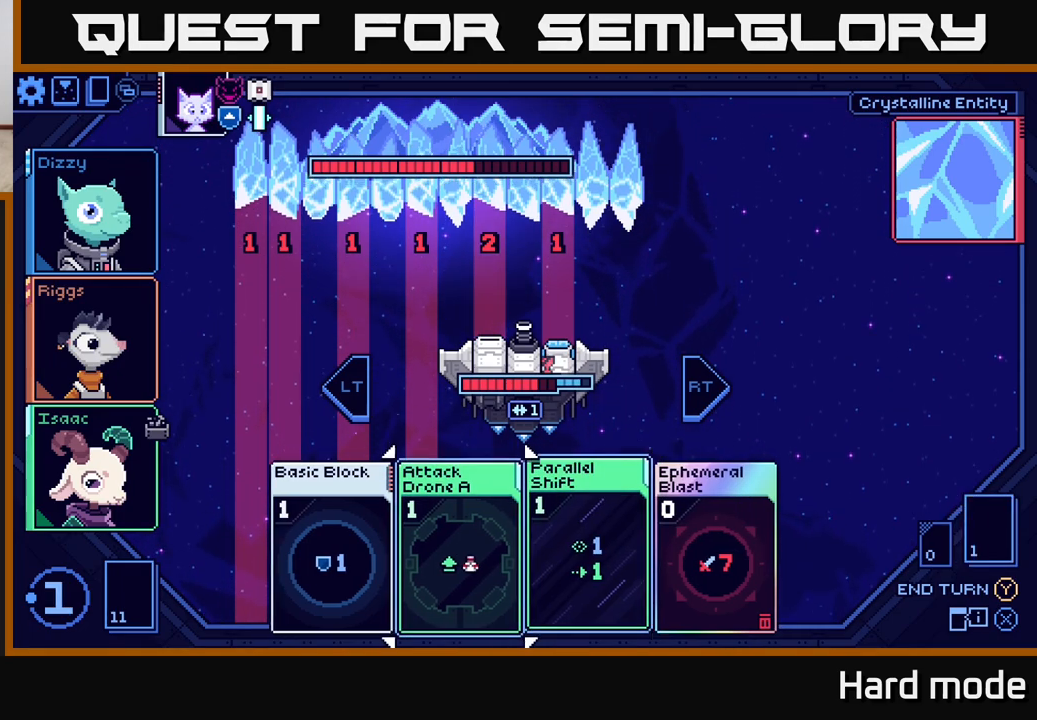
{"buttons": [], "left_stick": "center", "right_stick": "center", "events": [[133, "left_stick", "center"], [300, "A", "down"], [400, "A", "up"]]}
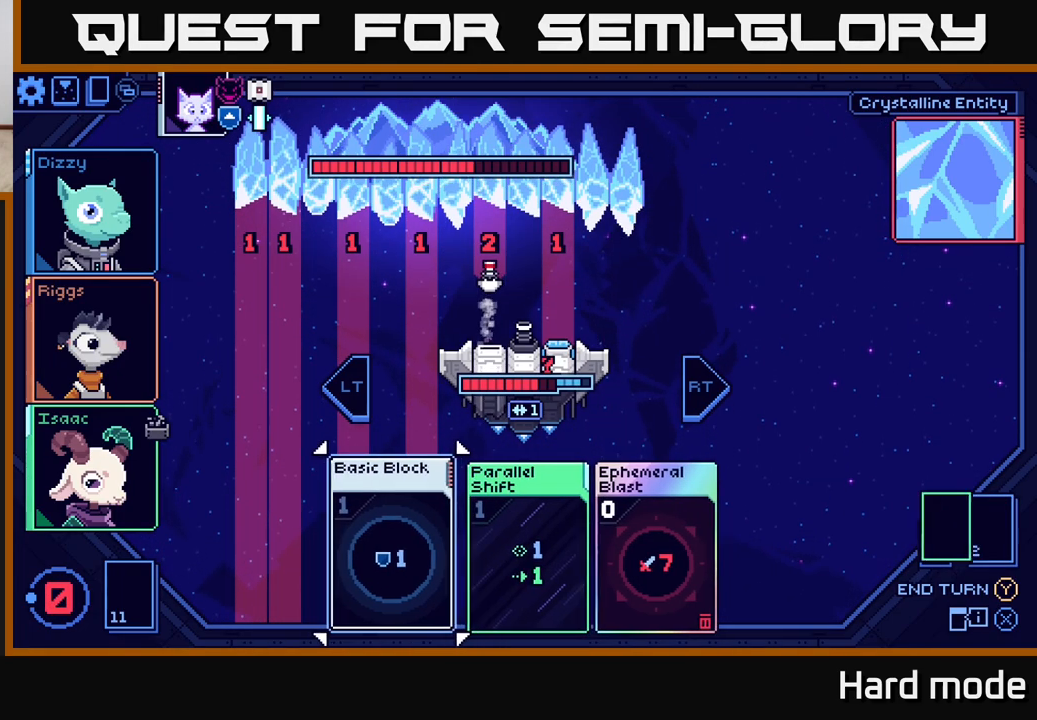
{"buttons": [], "left_stick": "center", "right_stick": "center", "events": []}
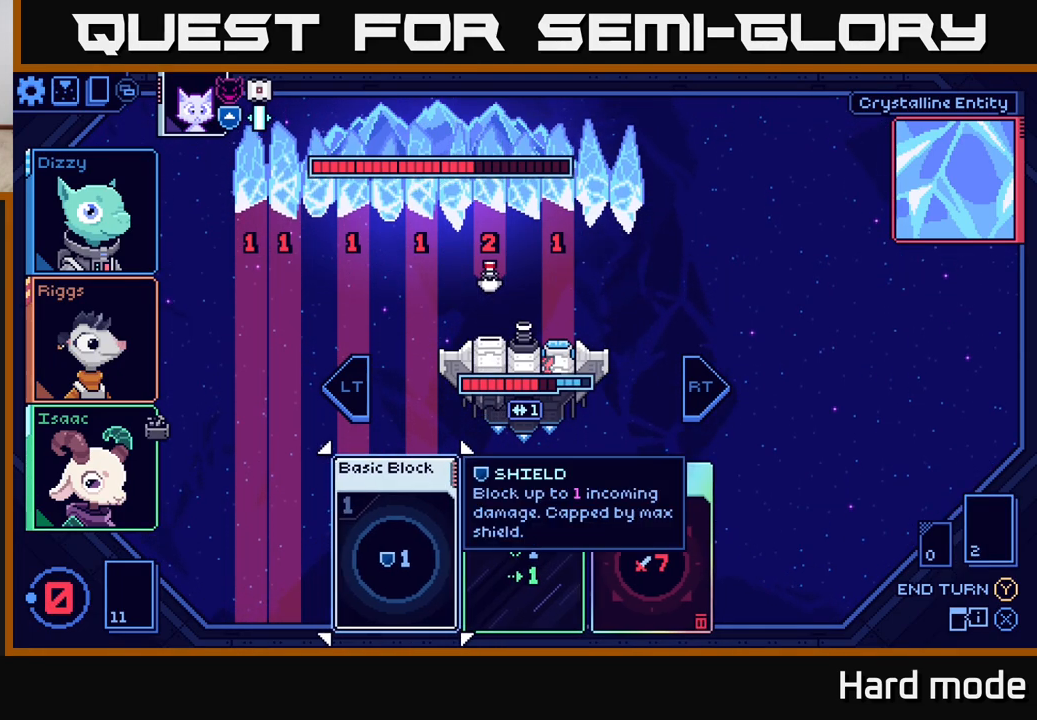
{"buttons": [], "left_stick": "center", "right_stick": "center", "events": []}
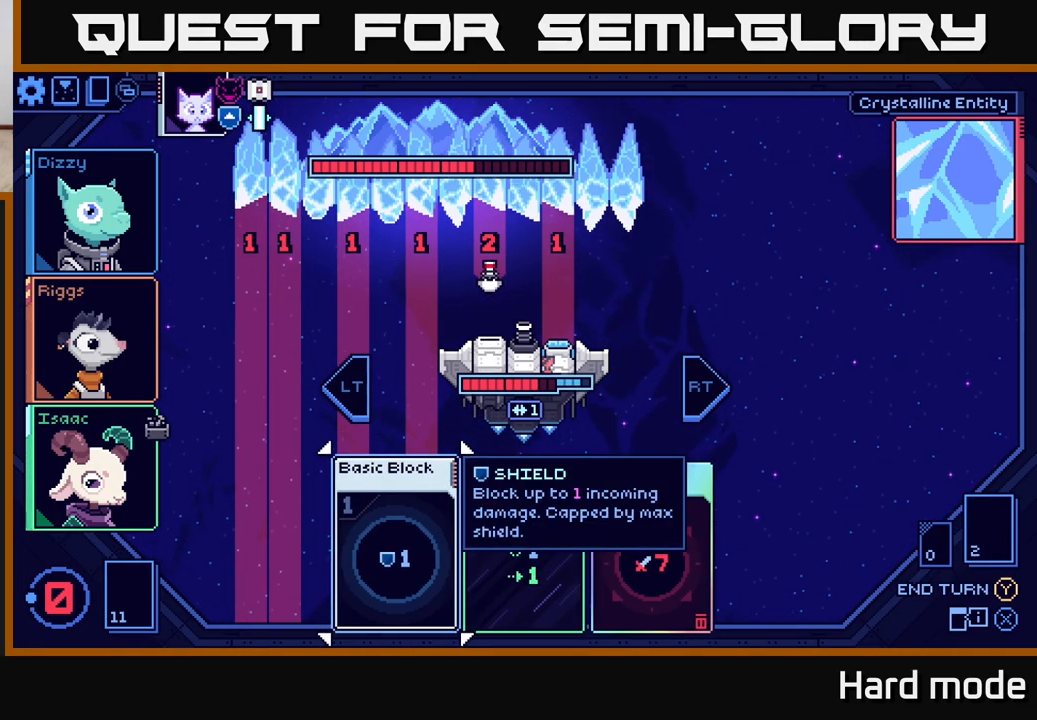
{"buttons": [], "left_stick": "center", "right_stick": "center", "events": []}
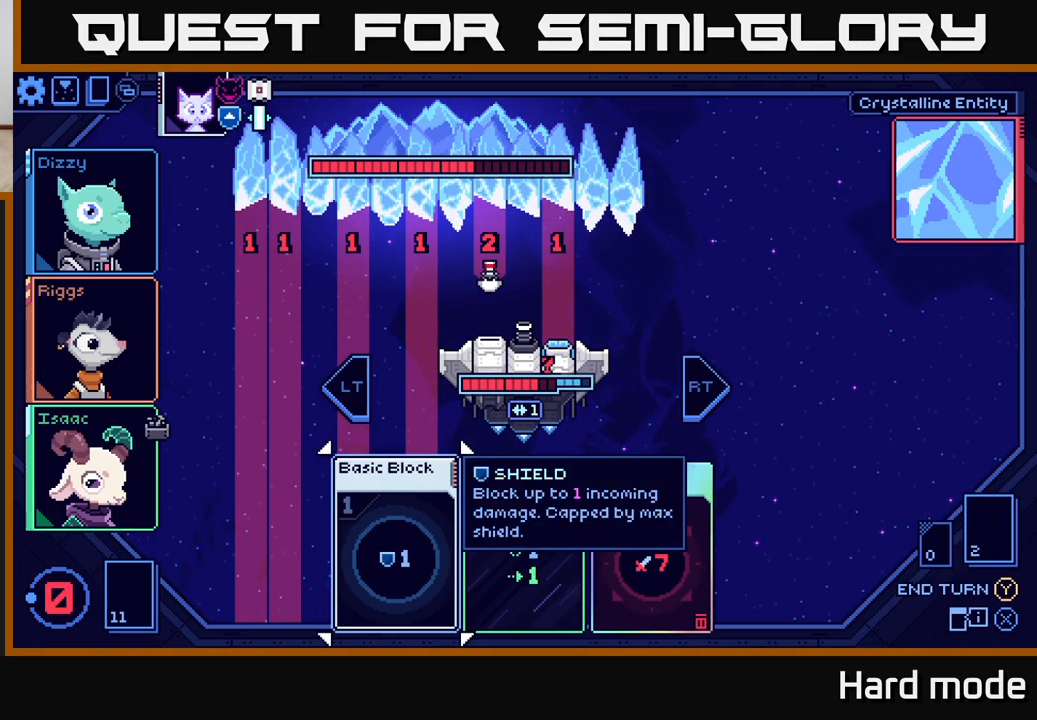
{"buttons": [], "left_stick": "center", "right_stick": "center", "events": []}
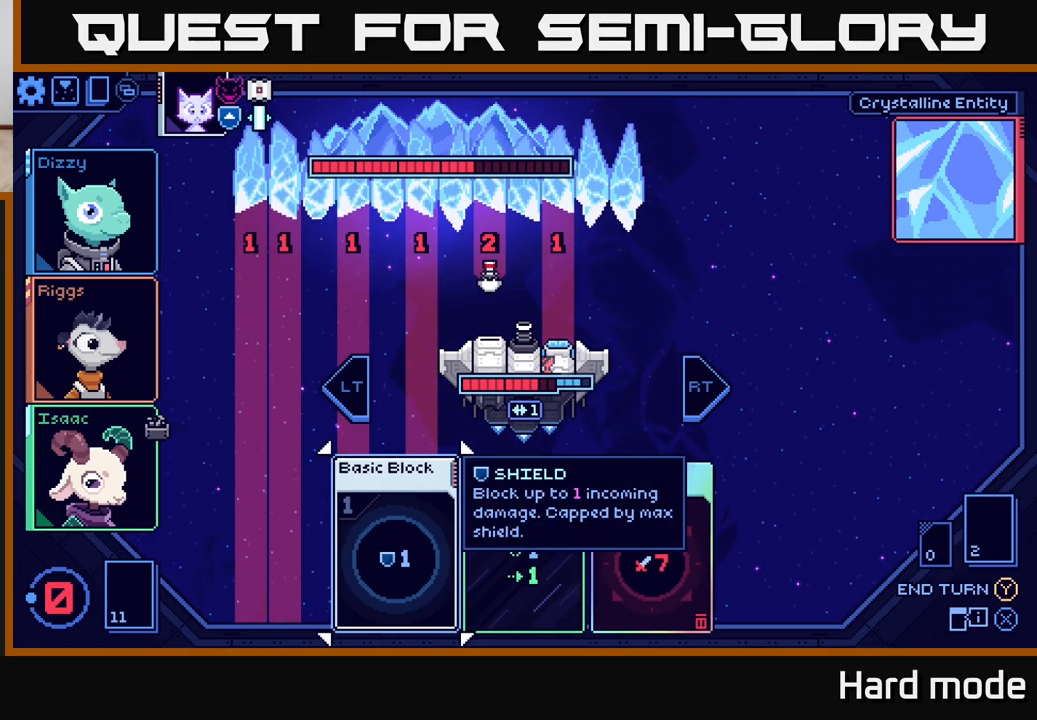
{"buttons": [], "left_stick": "center", "right_stick": "center", "events": [[167, "Y", "down"], [250, "Y", "up"]]}
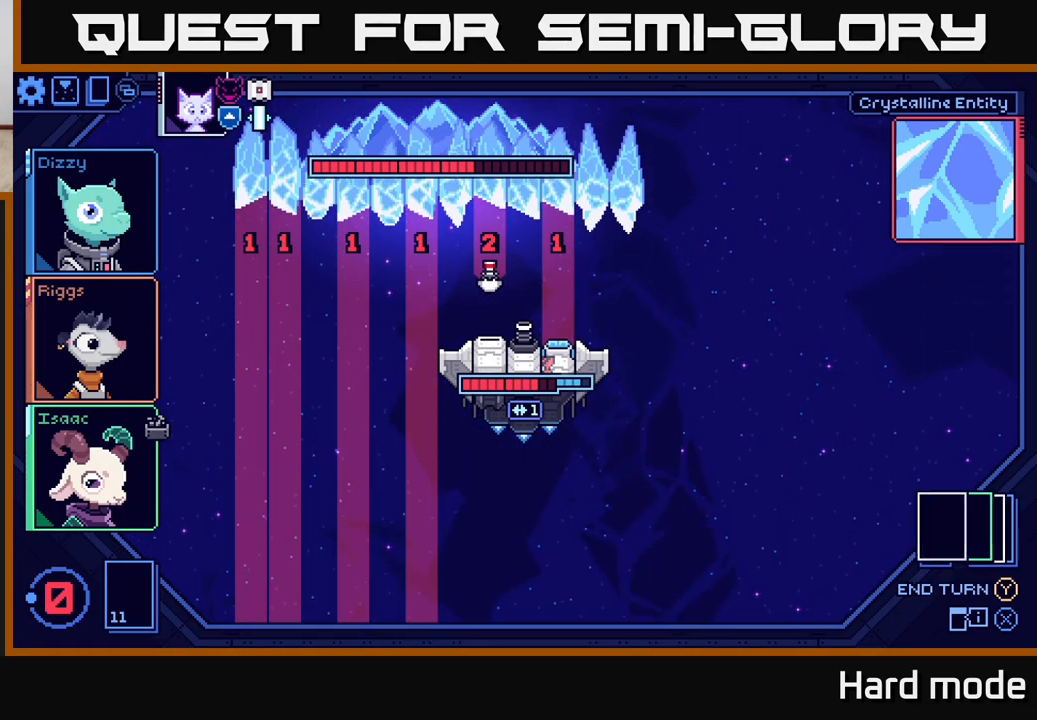
{"buttons": [], "left_stick": "center", "right_stick": "center", "events": []}
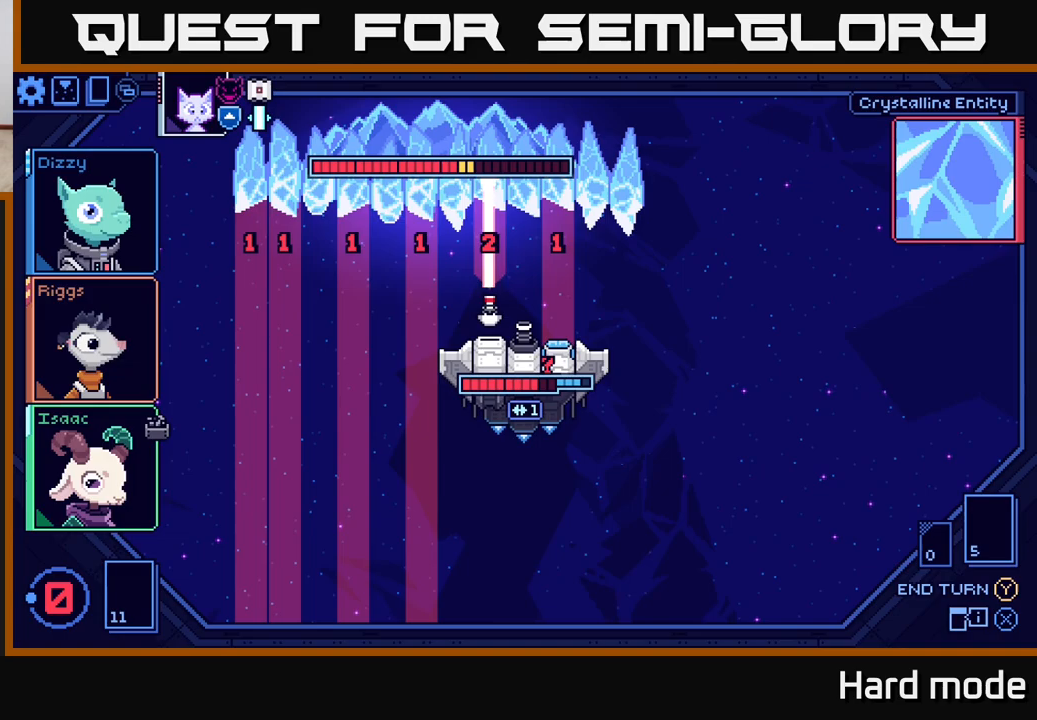
{"buttons": [], "left_stick": "center", "right_stick": "center", "events": []}
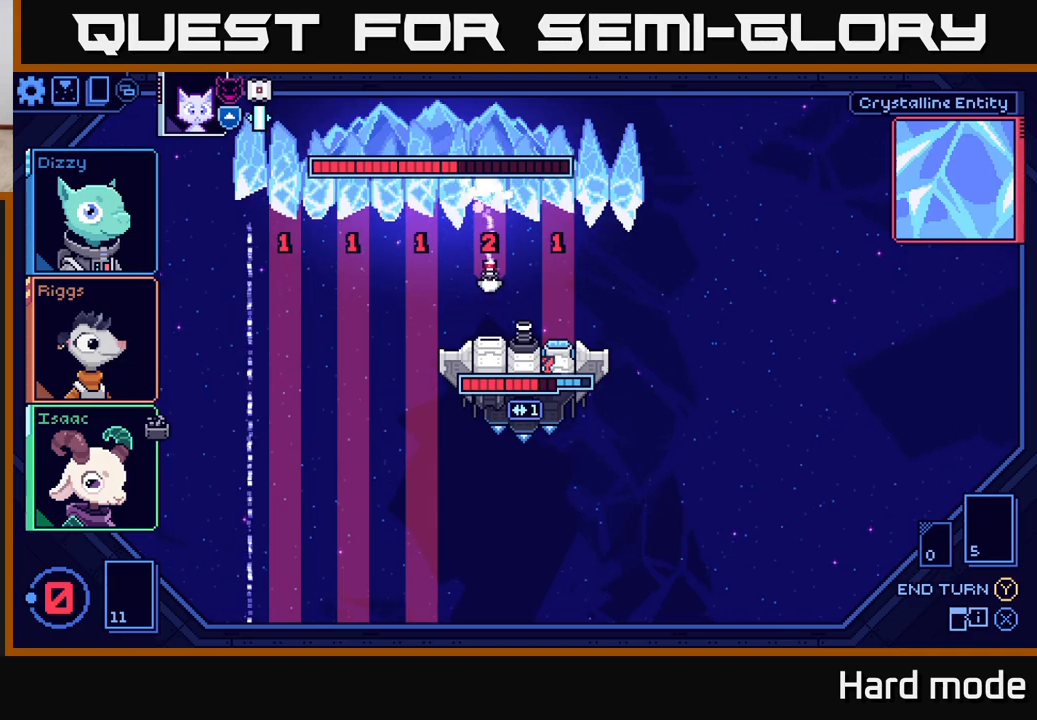
{"buttons": [], "left_stick": "center", "right_stick": "center", "events": []}
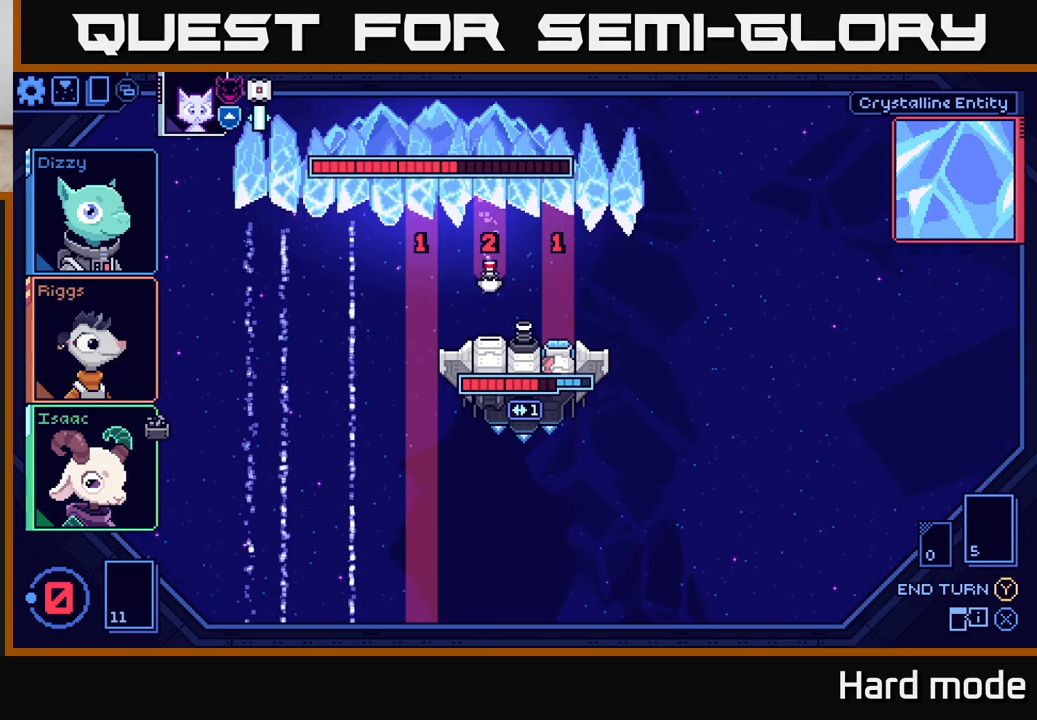
{"buttons": [], "left_stick": "center", "right_stick": "center", "events": []}
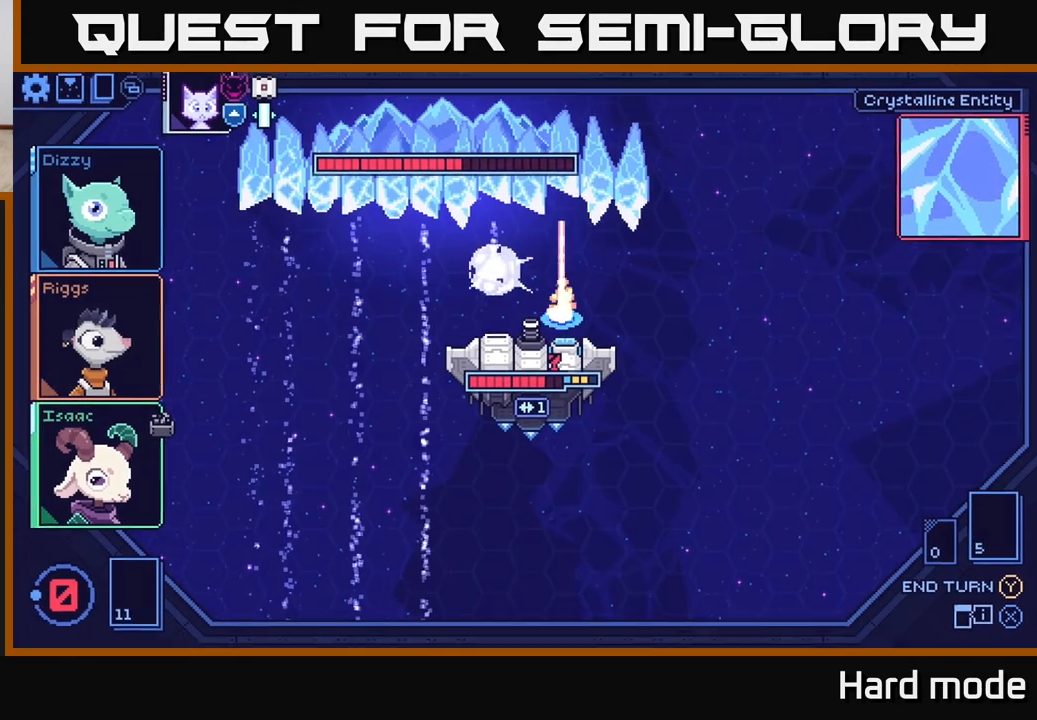
{"buttons": [], "left_stick": "center", "right_stick": "center", "events": []}
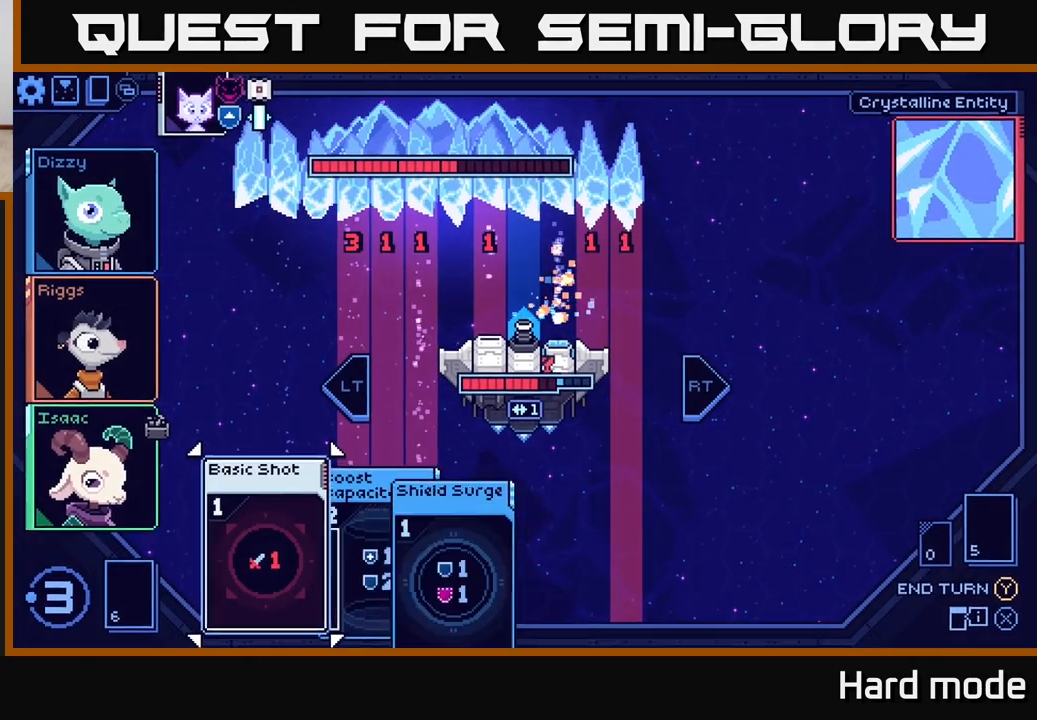
{"buttons": [], "left_stick": "center", "right_stick": "center", "events": []}
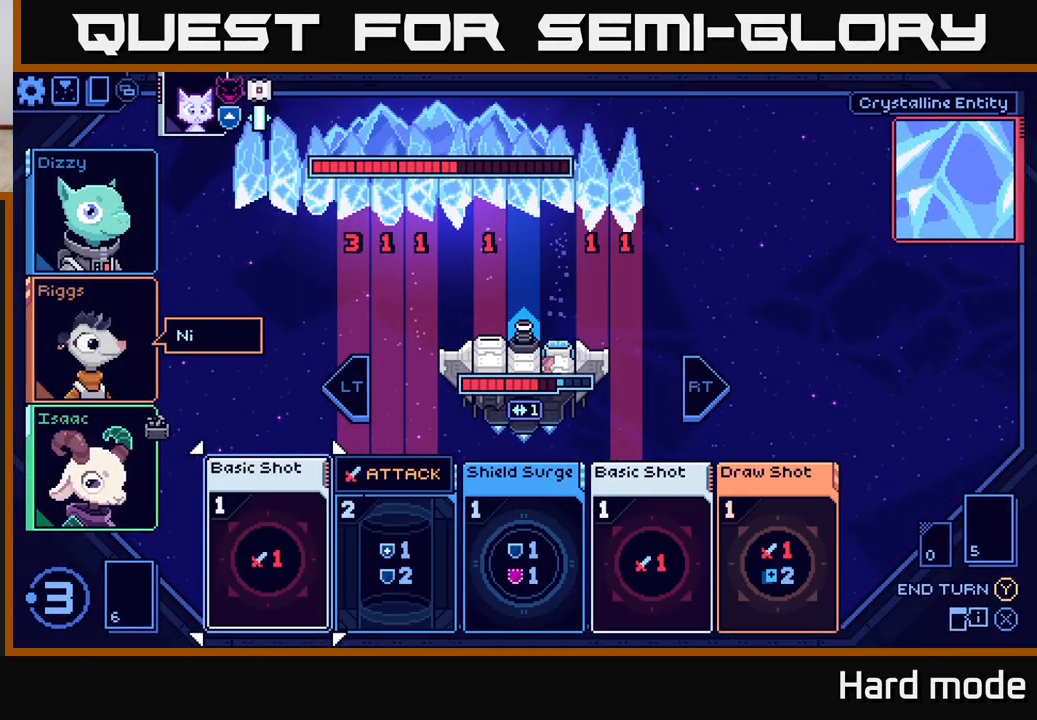
{"buttons": [], "left_stick": "center", "right_stick": "center", "events": []}
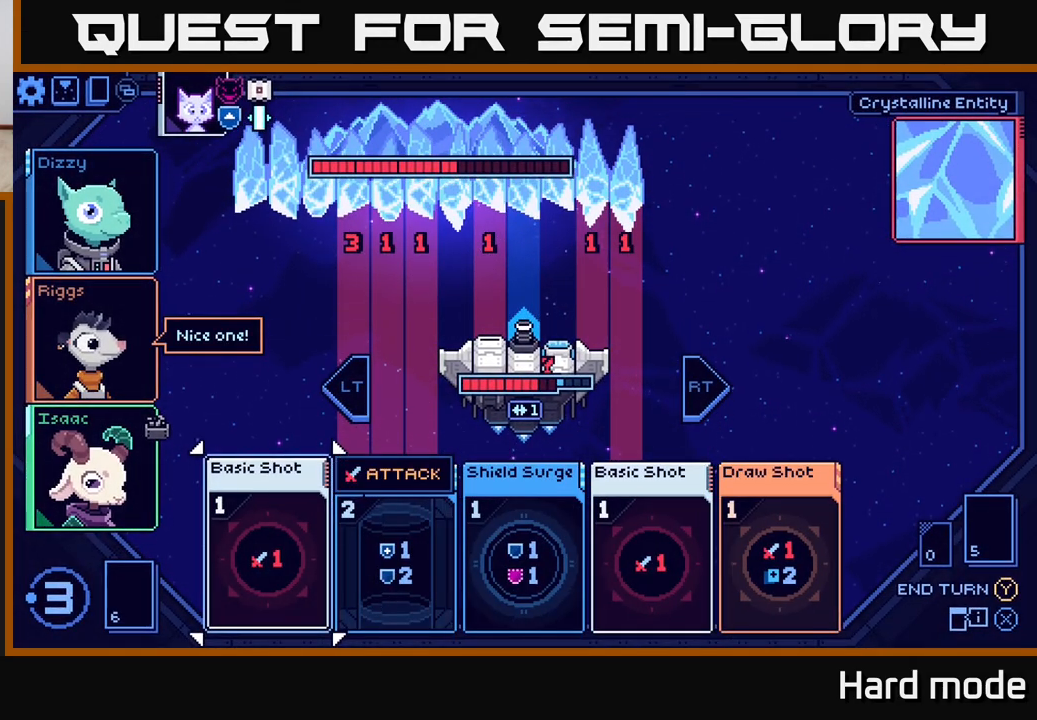
{"buttons": [], "left_stick": "center", "right_stick": "center", "events": []}
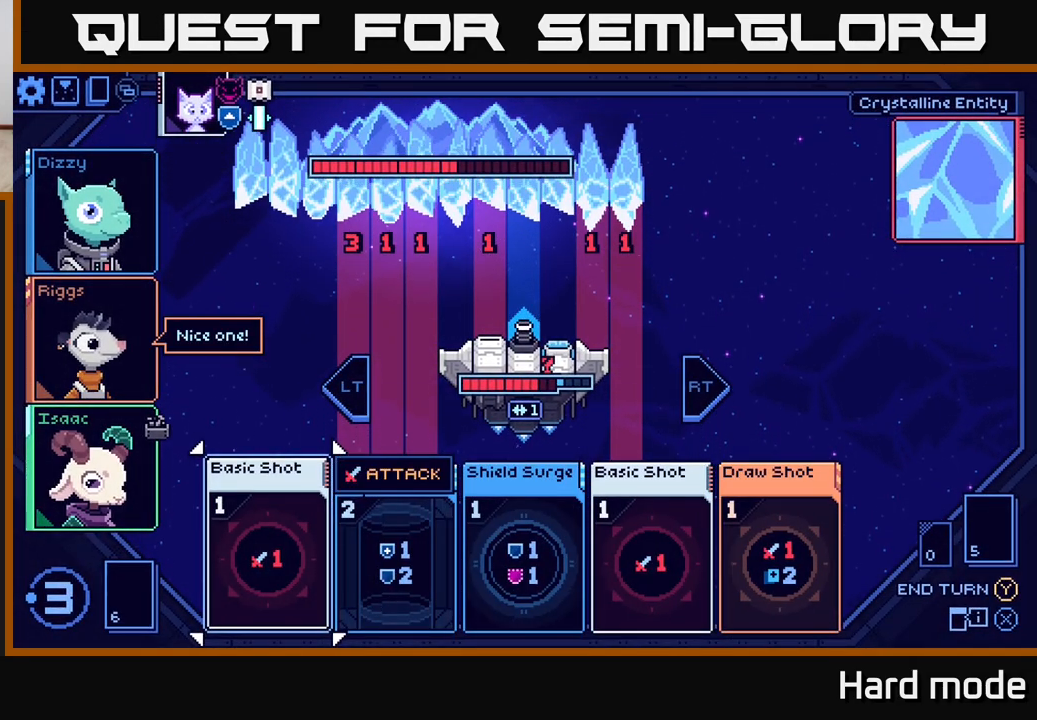
{"buttons": [], "left_stick": "right", "right_stick": "center", "events": [[400, "left_stick", "right"]]}
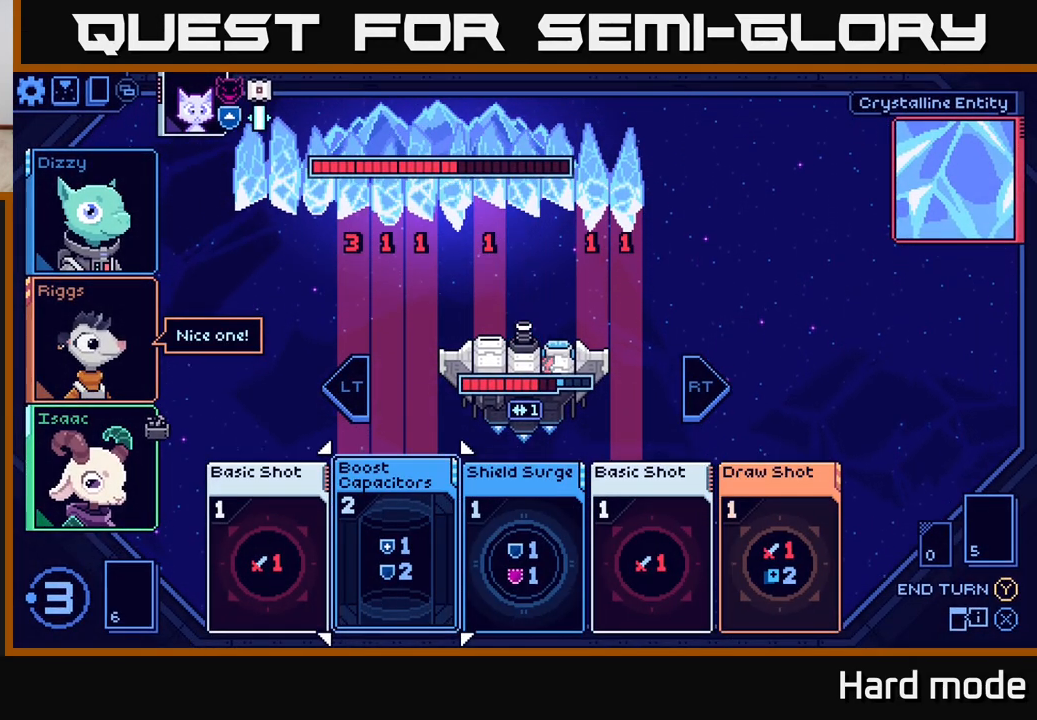
{"buttons": [], "left_stick": "center", "right_stick": "center", "events": [[100, "left_stick", "center"]]}
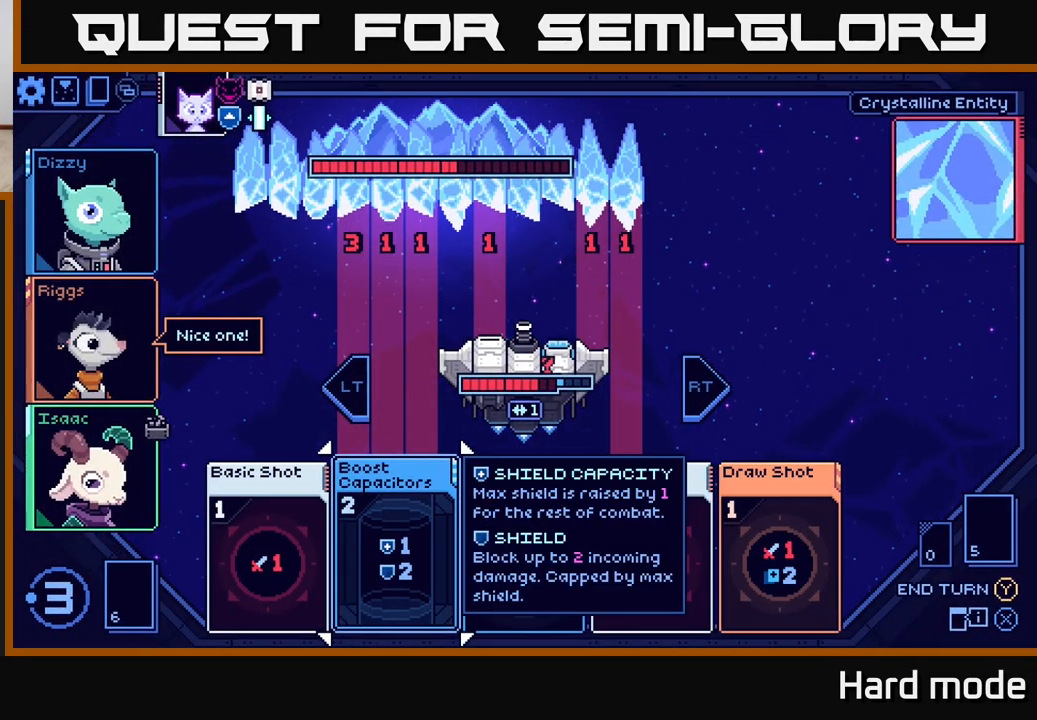
{"buttons": [], "left_stick": "right", "right_stick": "center", "events": [[150, "left_stick", "right"], [317, "left_stick", "center"], [400, "left_stick", "right"]]}
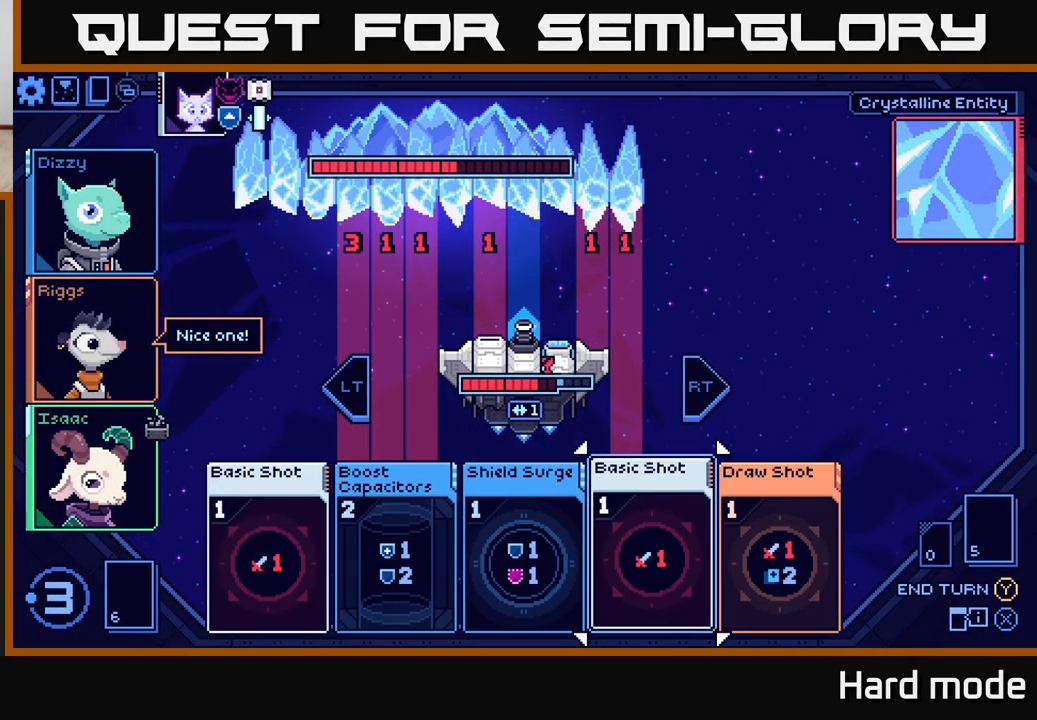
{"buttons": [], "left_stick": "center", "right_stick": "center", "events": [[50, "left_stick", "center"], [150, "left_stick", "right"], [300, "left_stick", "center"]]}
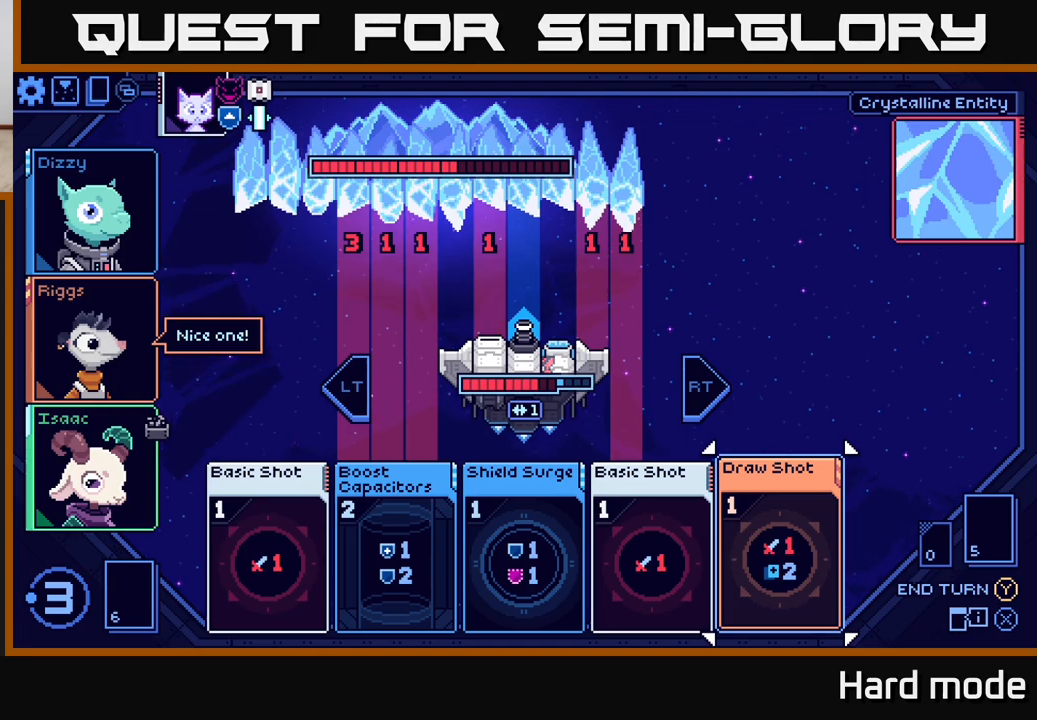
{"buttons": [], "left_stick": "center", "right_stick": "center", "events": [[183, "left_stick", "left"], [383, "left_stick", "center"]]}
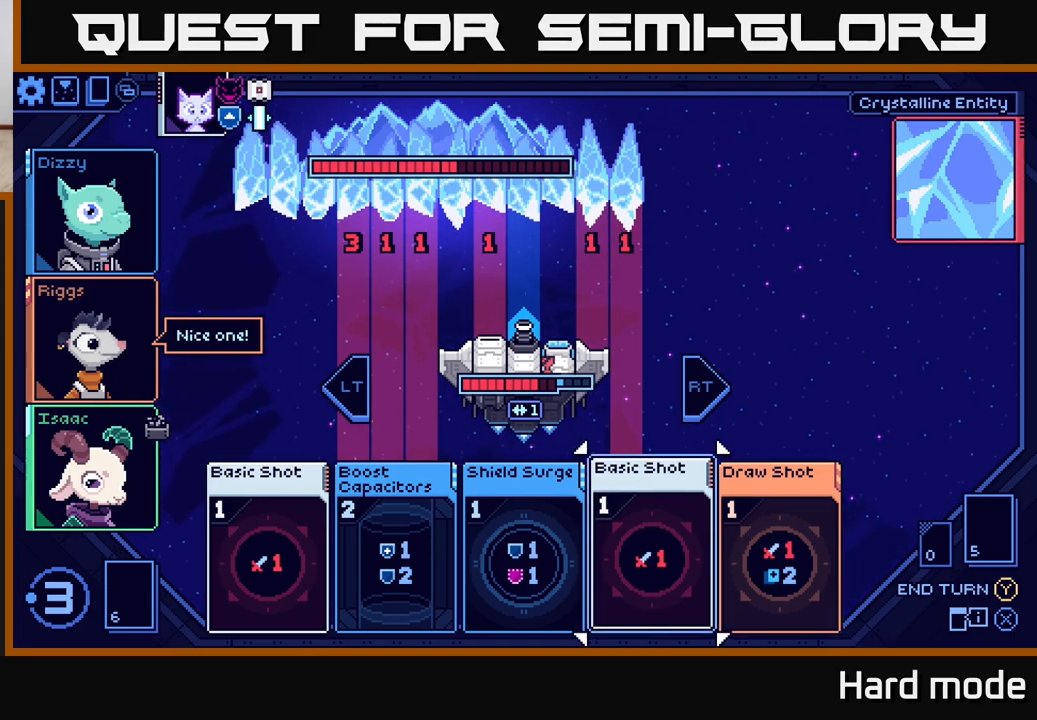
{"buttons": [], "left_stick": "center", "right_stick": "center", "events": []}
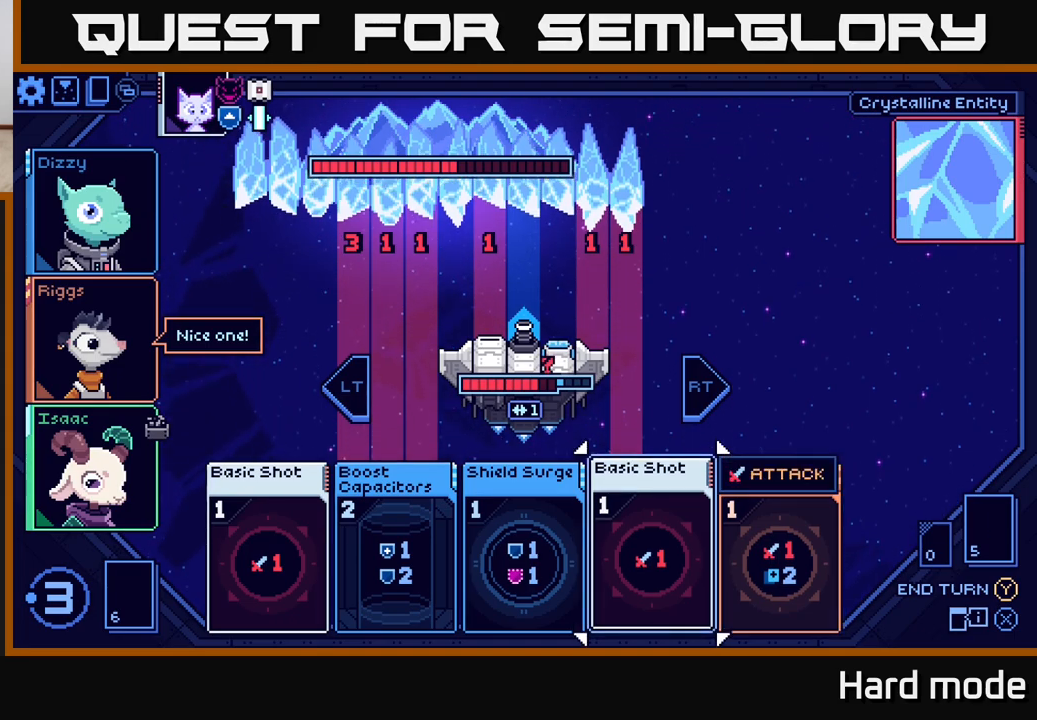
{"buttons": [], "left_stick": "center", "right_stick": "center", "events": []}
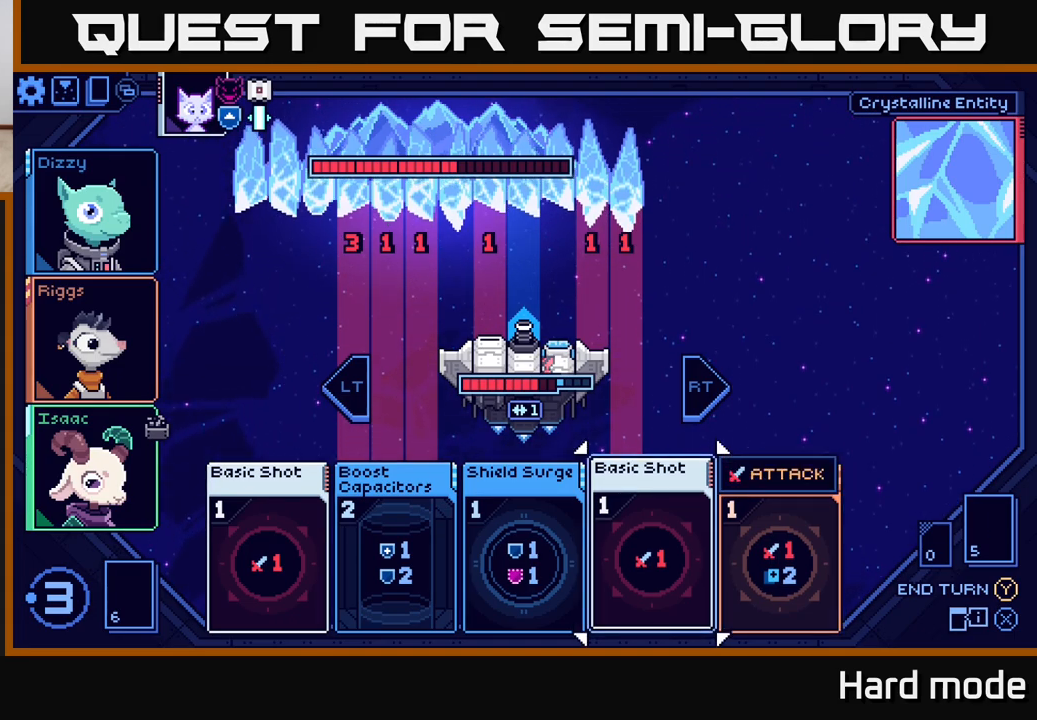
{"buttons": [], "left_stick": "center", "right_stick": "center", "events": []}
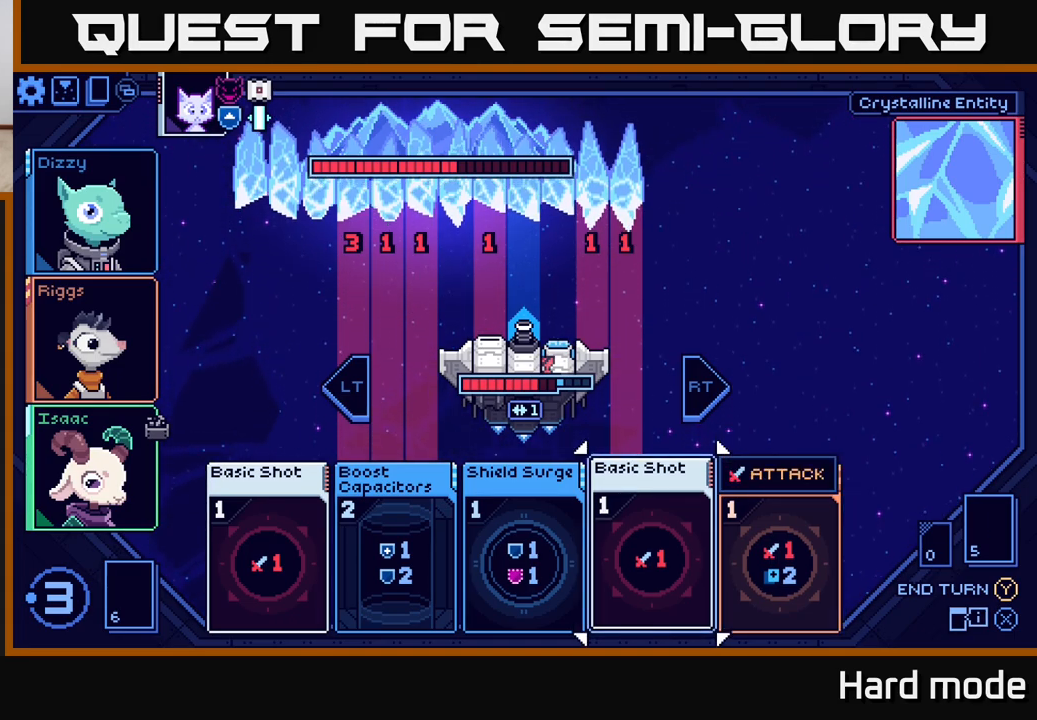
{"buttons": [], "left_stick": "center", "right_stick": "center", "events": []}
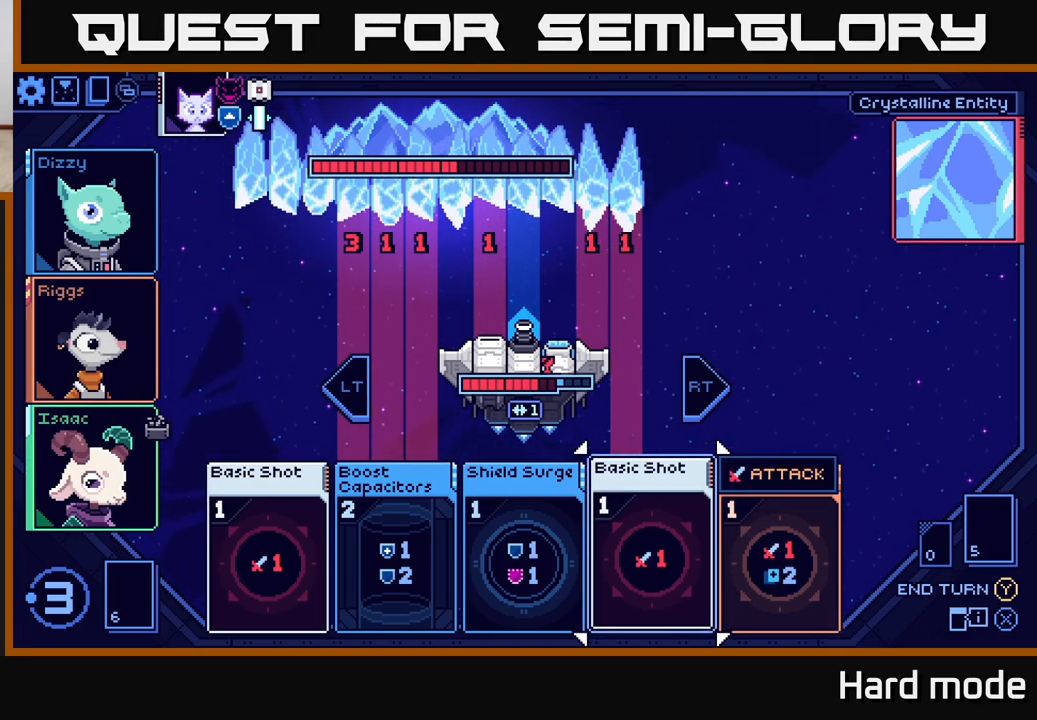
{"buttons": [], "left_stick": "left", "right_stick": "center", "events": [[133, "left_stick", "left"], [283, "left_stick", "center"], [383, "left_stick", "left"]]}
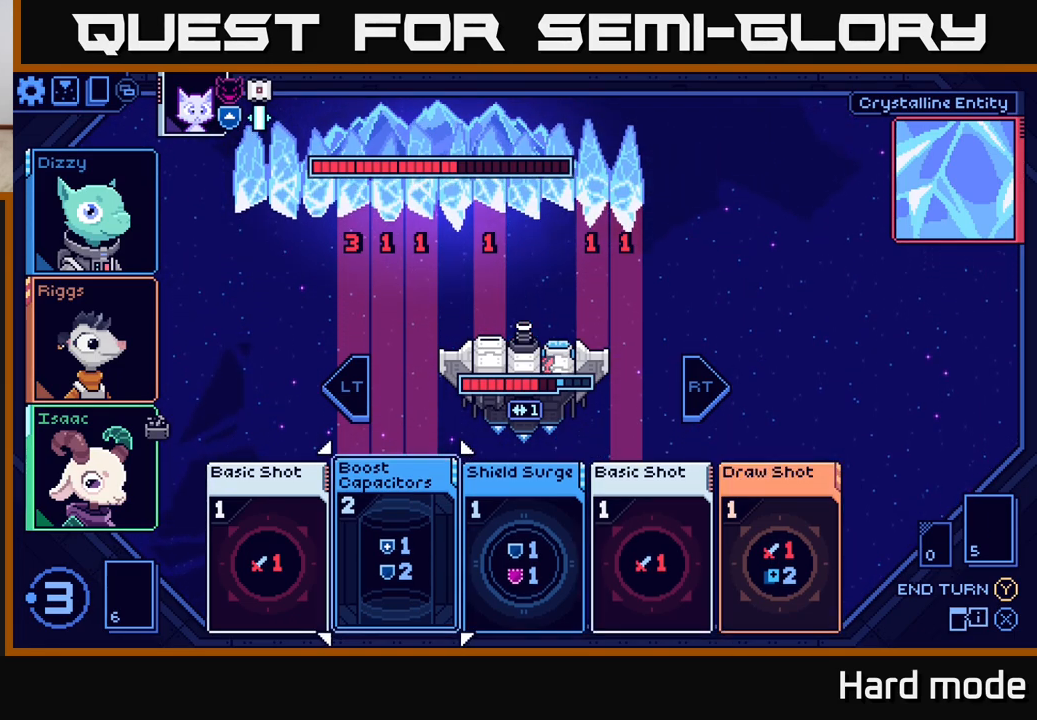
{"buttons": ["A"], "left_stick": "center", "right_stick": "center", "events": [[17, "left_stick", "center"], [150, "left_stick", "left"], [317, "left_stick", "center"], [500, "A", "down"]]}
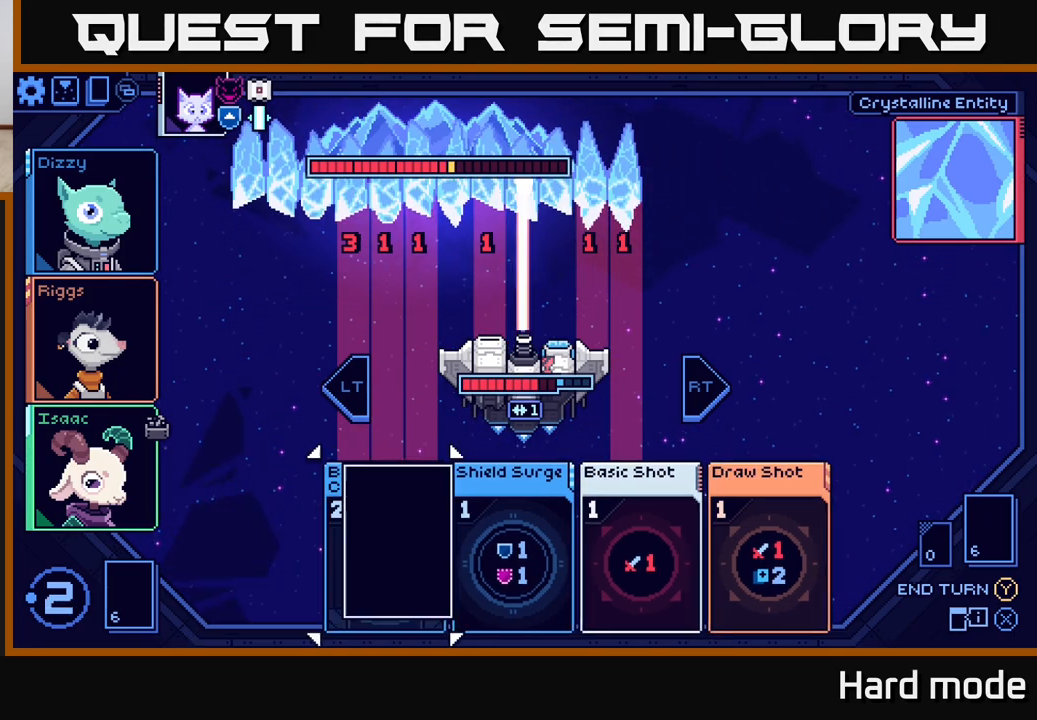
{"buttons": [], "left_stick": "center", "right_stick": "center", "events": [[67, "A", "up"]]}